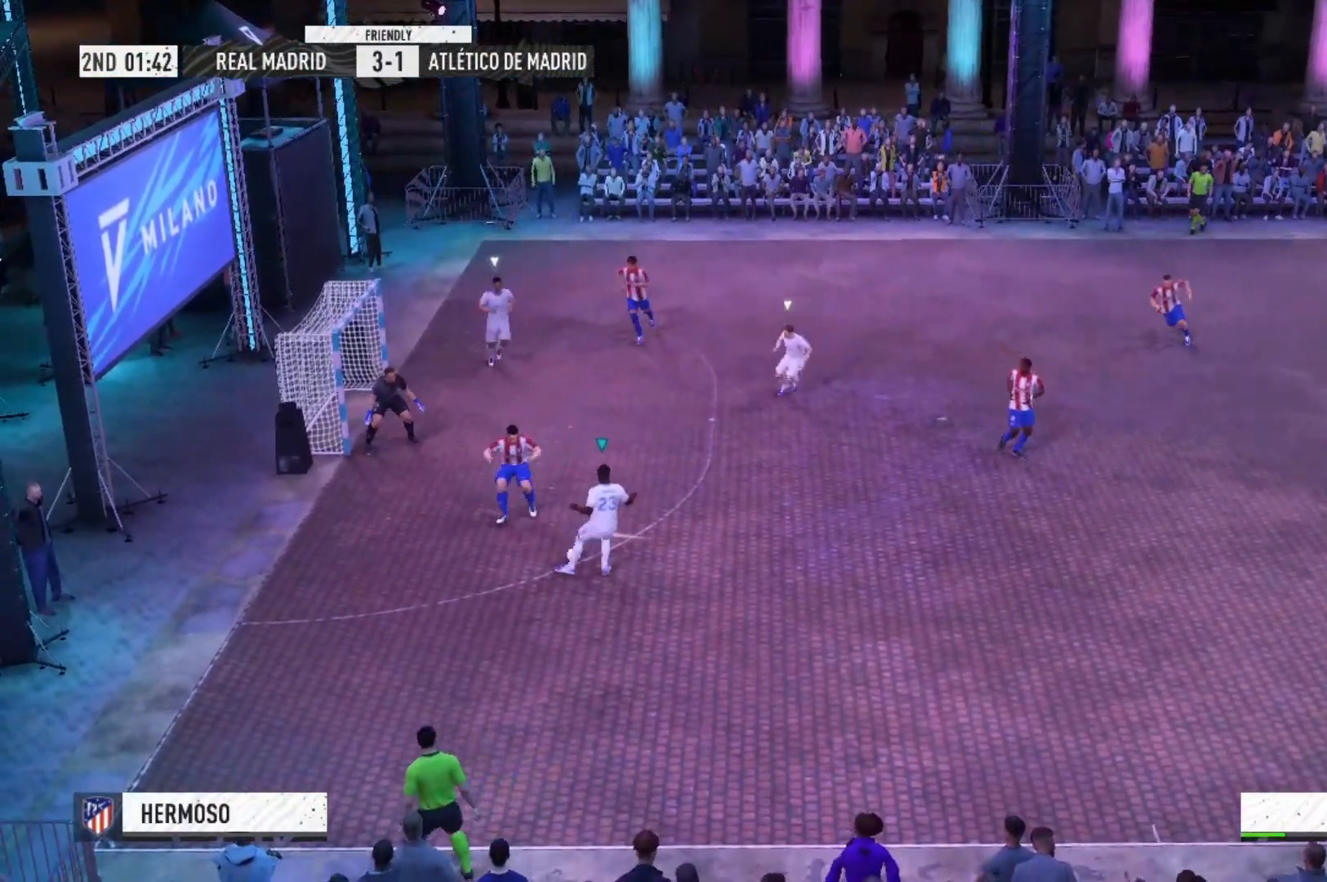
Gameplay with a controller (Xbox layout); each line is a JSON object with the inputs held at the frame after it. "events" lists button and stick changes between this image and that frame as [ms after this image, input, new state], when the widget could be followed in between. Not read: L3 R3.
{"buttons": [], "left_stick": "up-left", "right_stick": "center", "events": [[467, "left_stick", "up-left"]]}
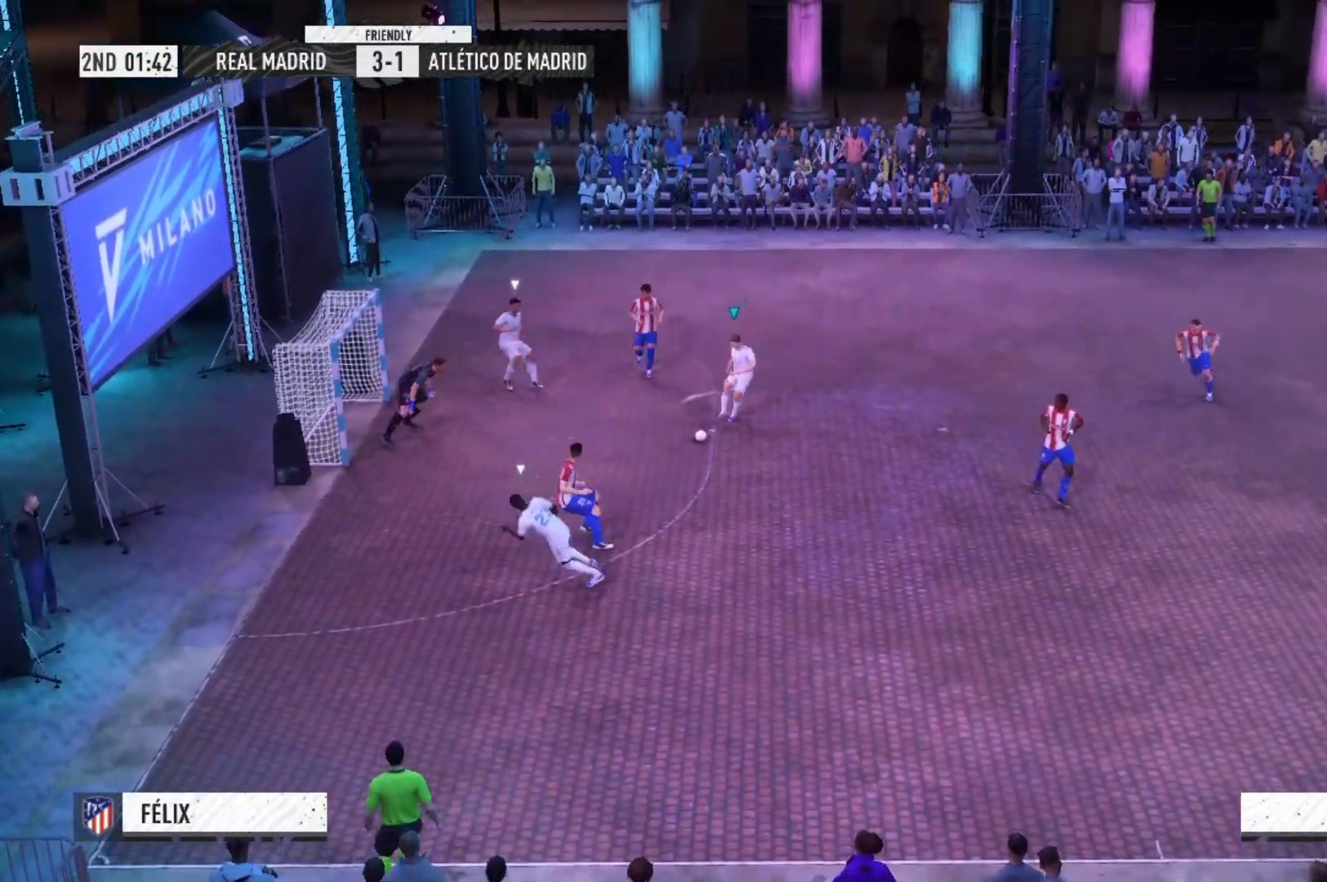
{"buttons": [], "left_stick": "left", "right_stick": "center", "events": [[100, "left_stick", "left"]]}
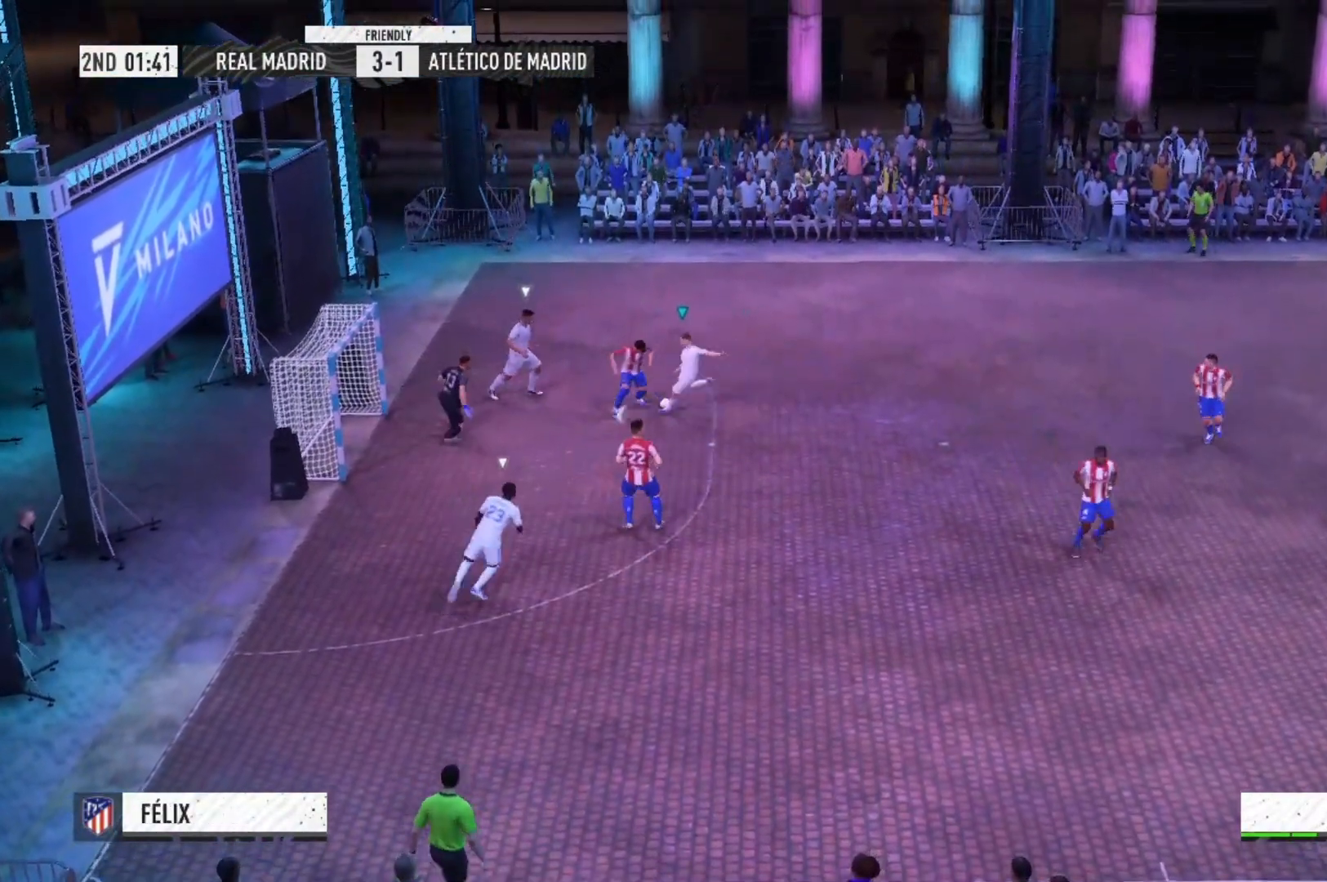
{"buttons": [], "left_stick": "left", "right_stick": "center", "events": []}
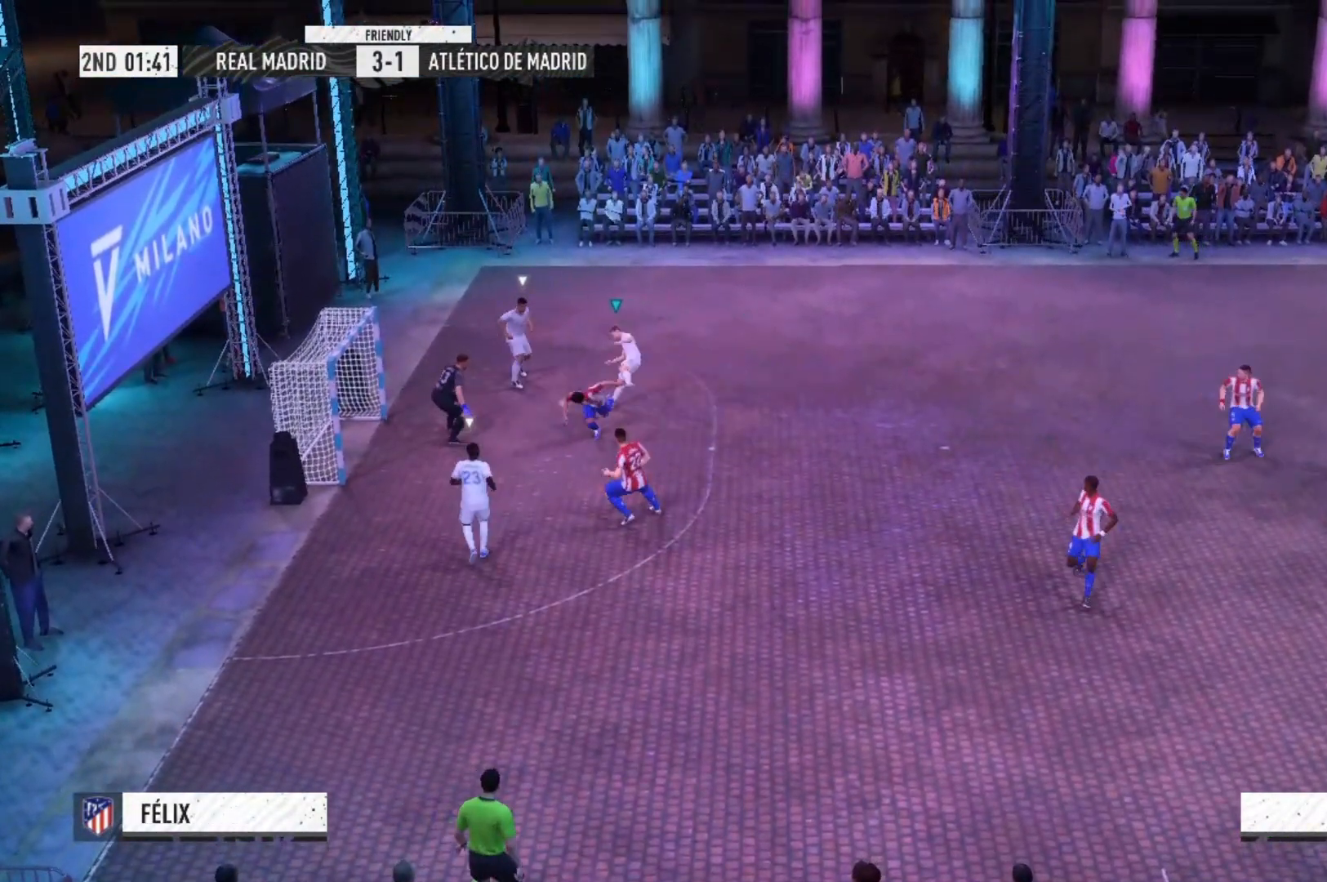
{"buttons": [], "left_stick": "left", "right_stick": "center", "events": [[333, "B", "down"], [500, "B", "up"]]}
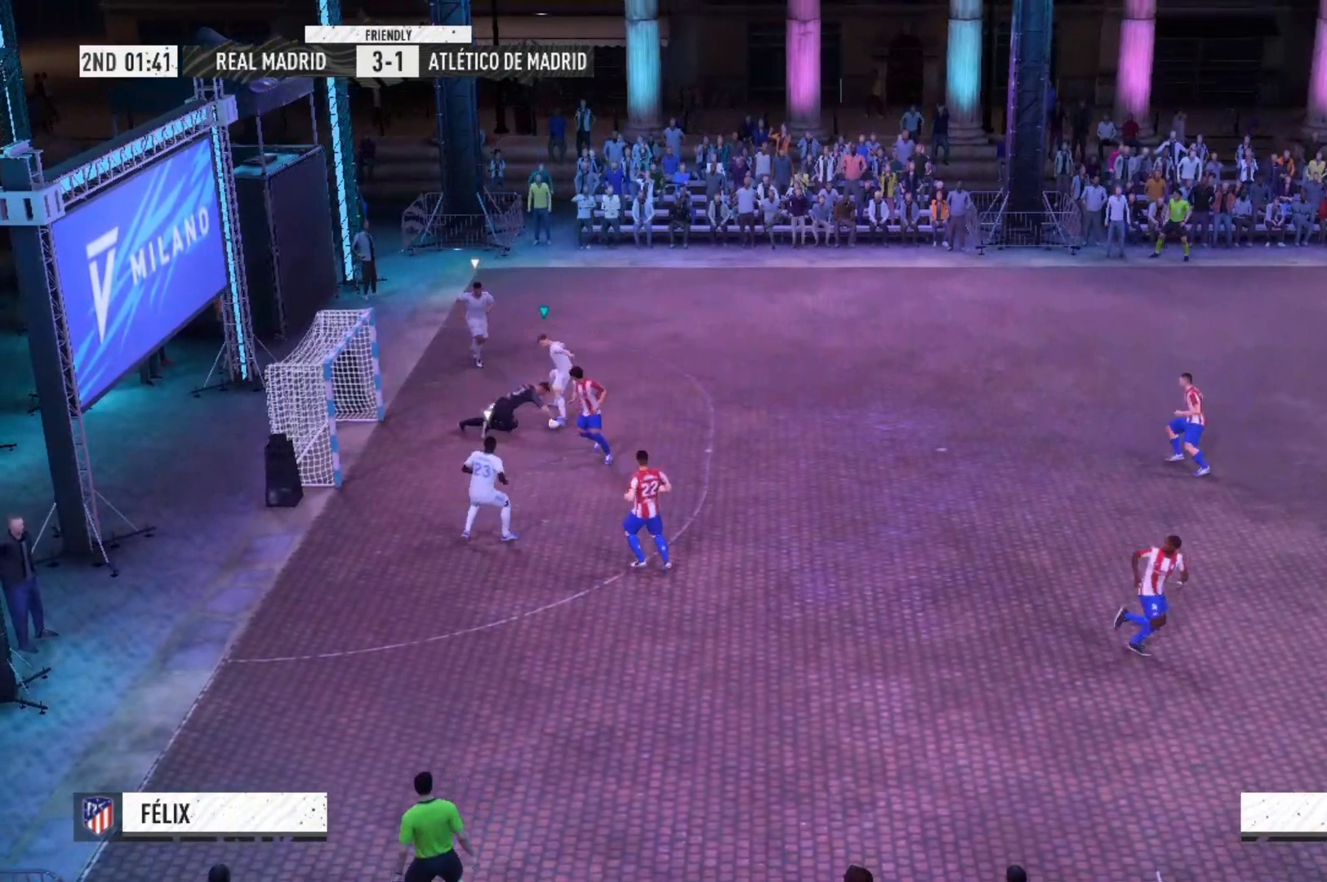
{"buttons": [], "left_stick": "left", "right_stick": "center", "events": []}
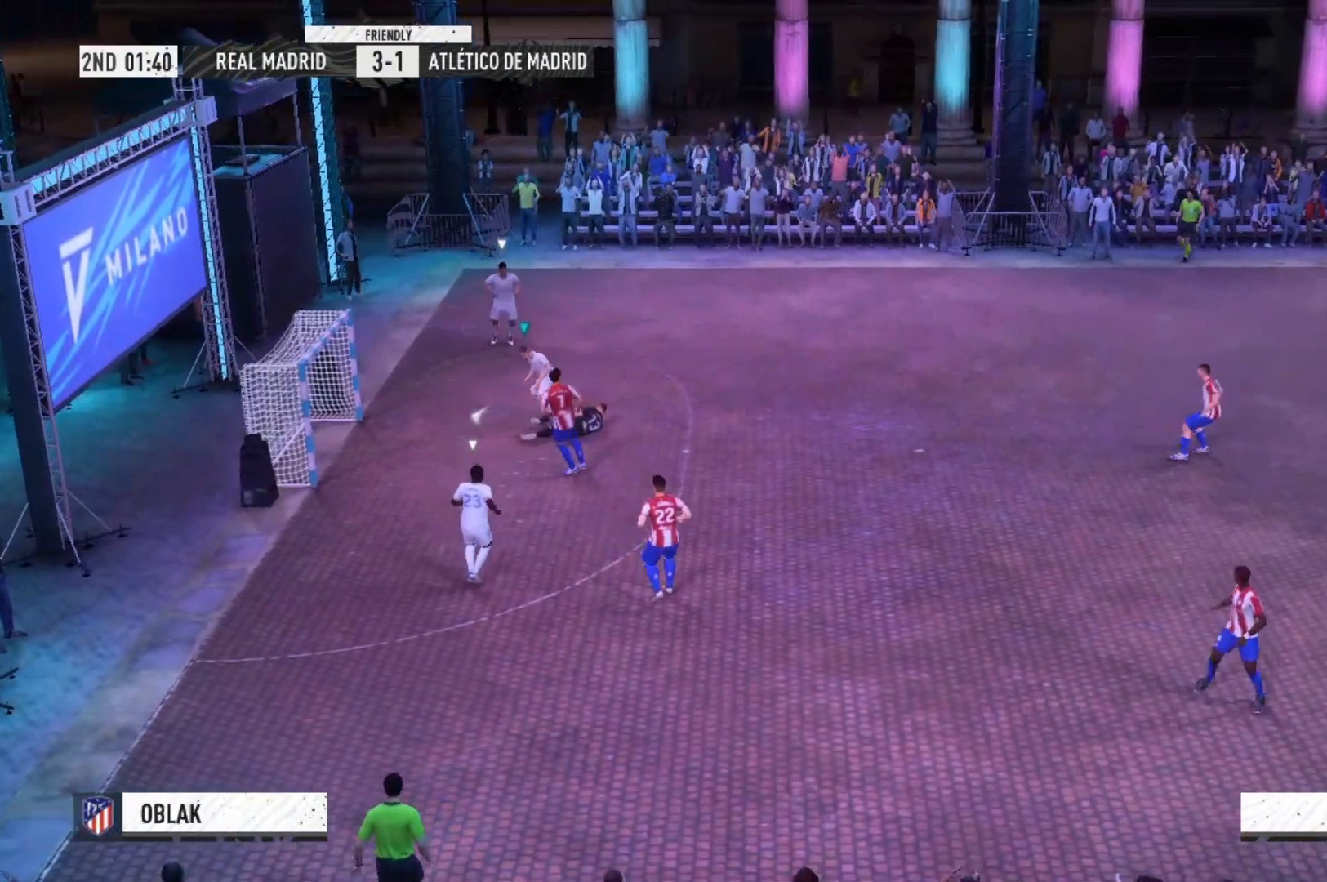
{"buttons": [], "left_stick": "center", "right_stick": "center", "events": [[267, "left_stick", "center"]]}
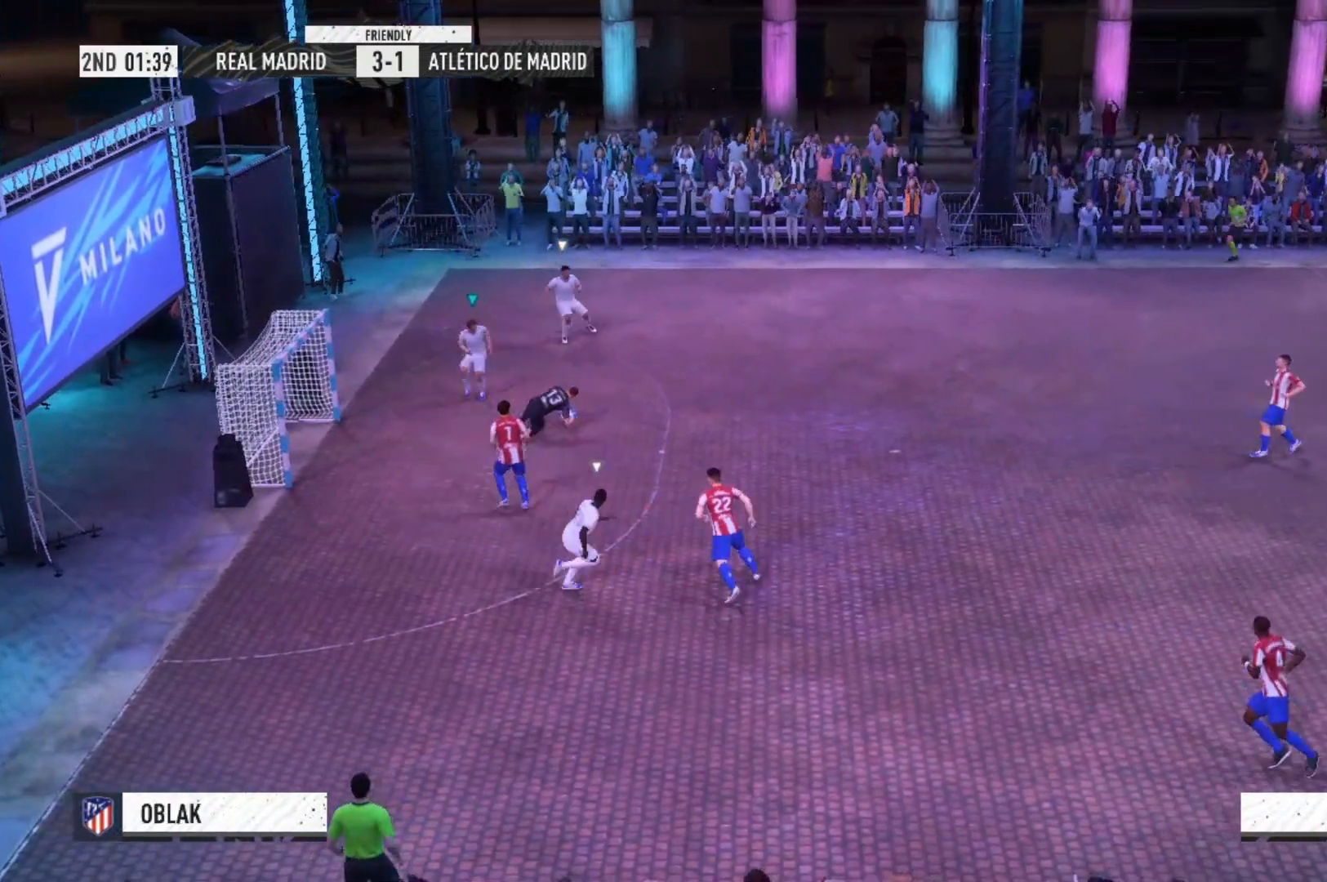
{"buttons": [], "left_stick": "right", "right_stick": "center", "events": [[33, "left_stick", "right"]]}
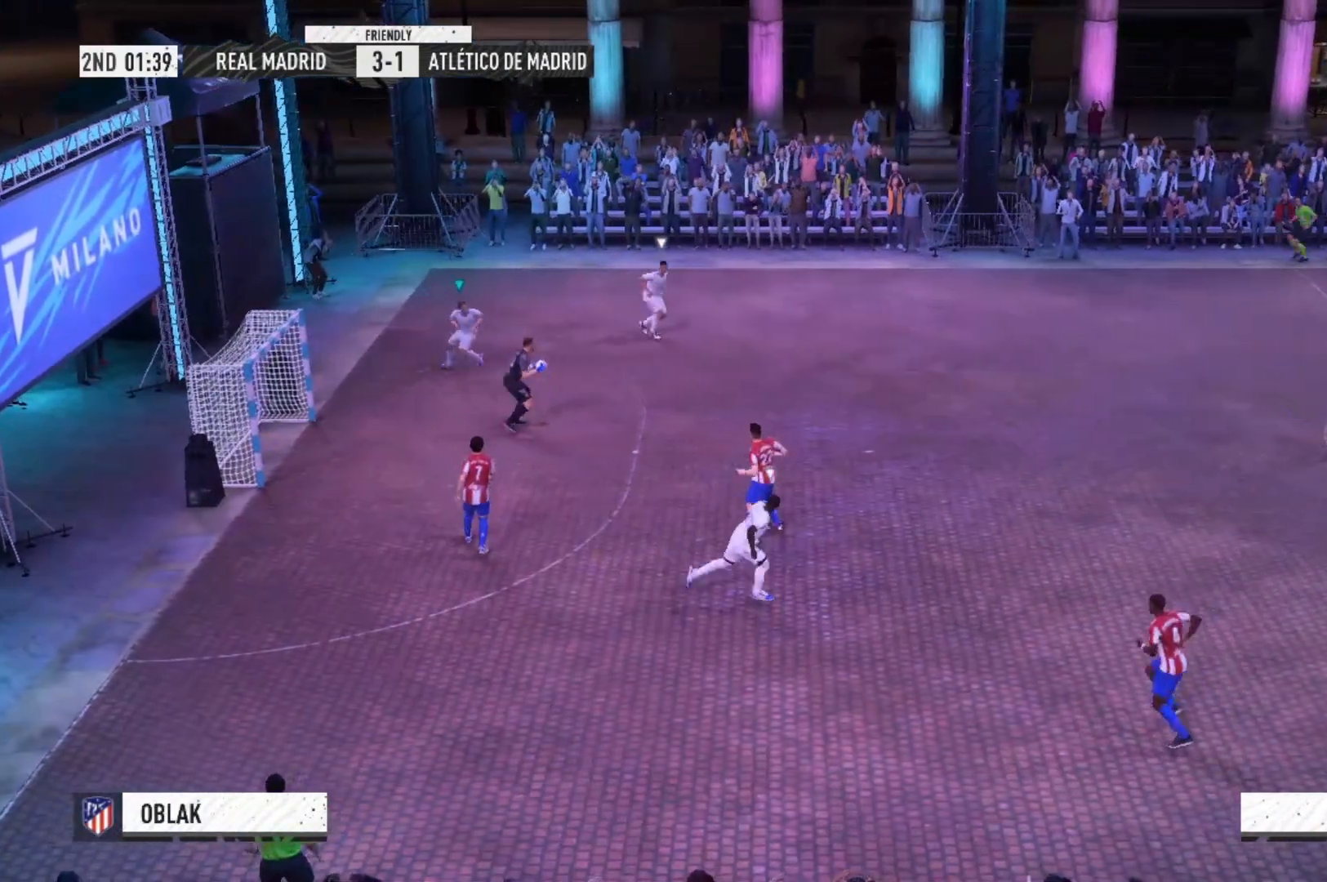
{"buttons": ["R2"], "left_stick": "right", "right_stick": "center", "events": [[67, "R2", "down"]]}
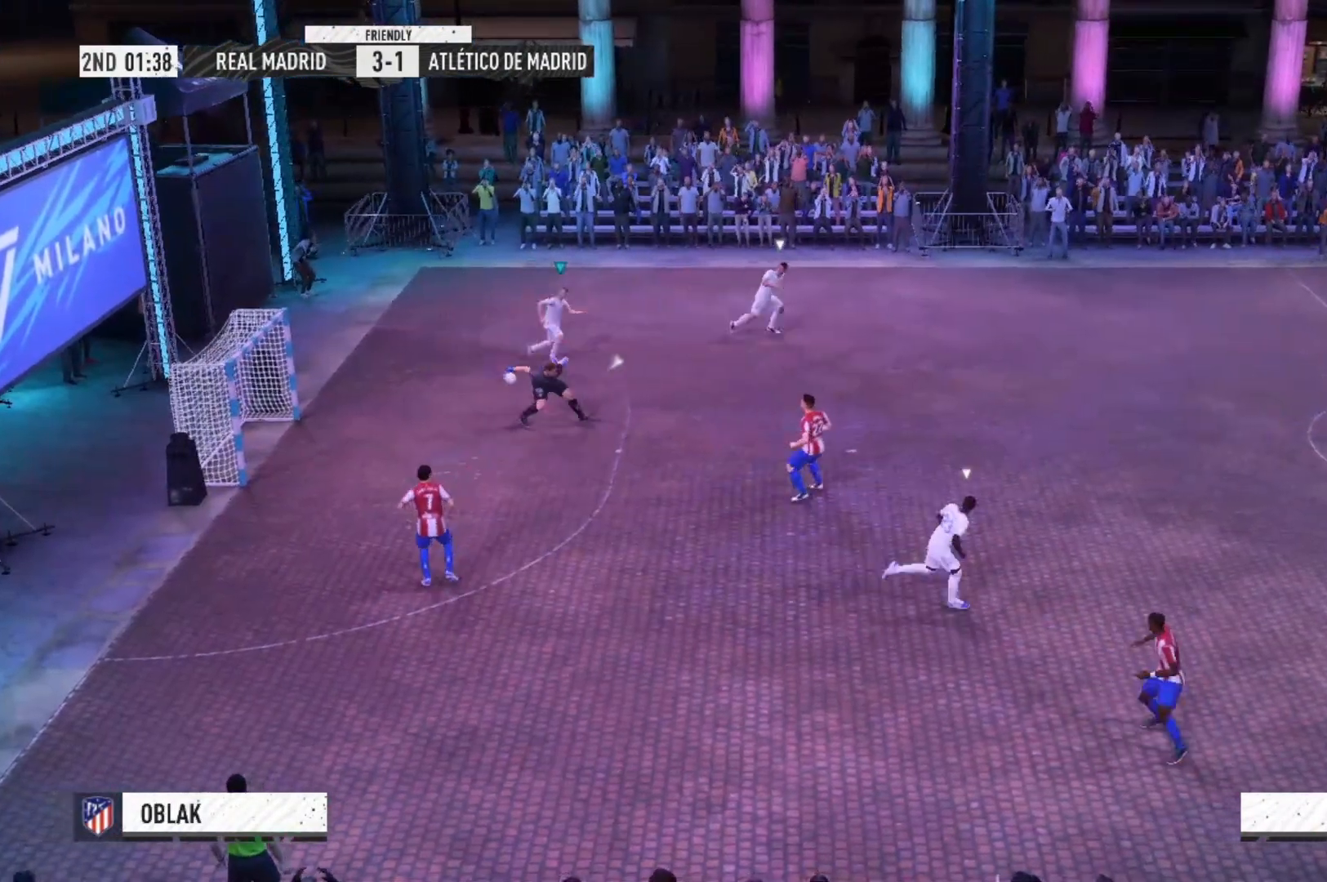
{"buttons": [], "left_stick": "right", "right_stick": "center", "events": [[500, "R2", "up"]]}
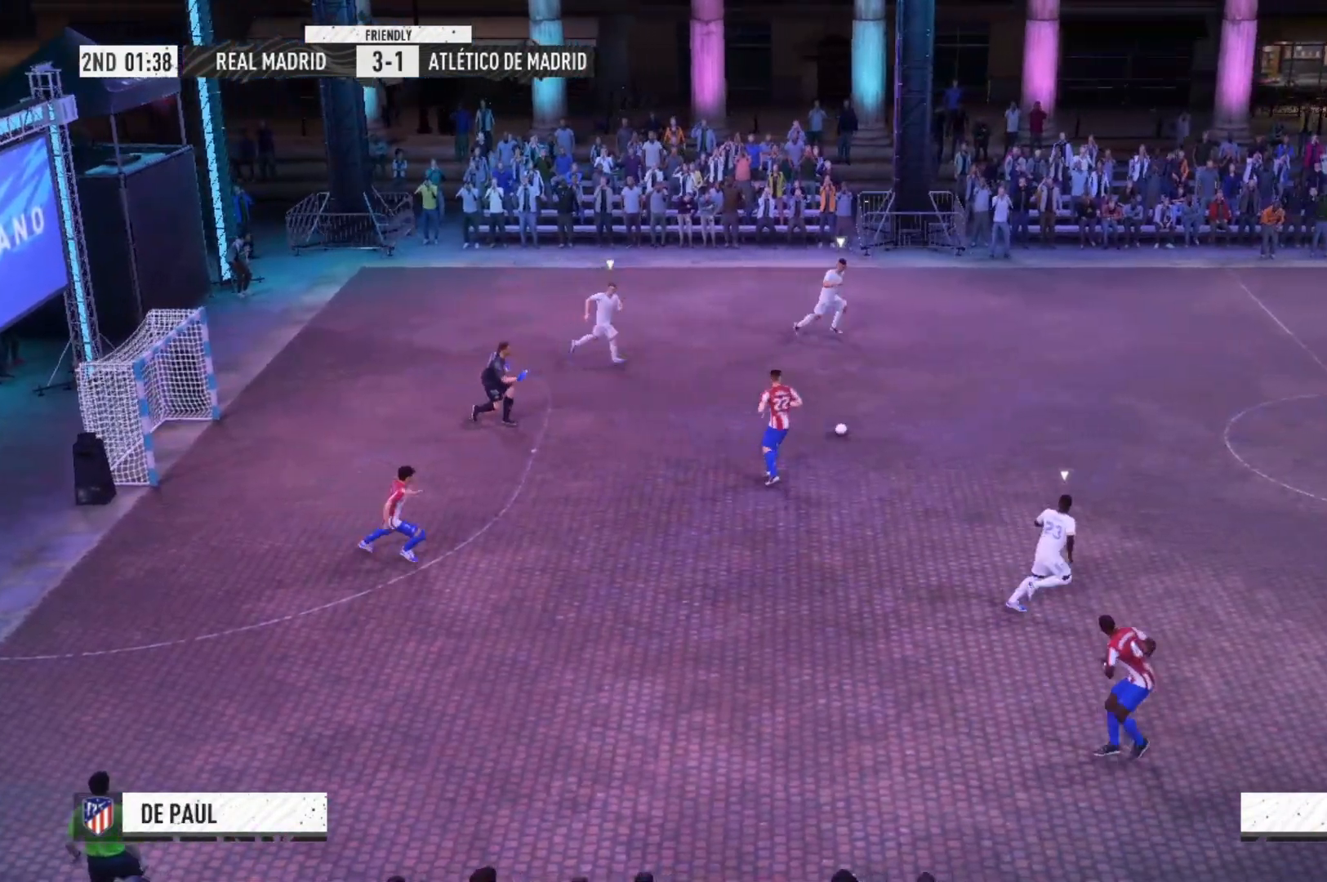
{"buttons": ["A"], "left_stick": "left", "right_stick": "center", "events": [[33, "A", "down"], [33, "left_stick", "center"], [133, "left_stick", "left"]]}
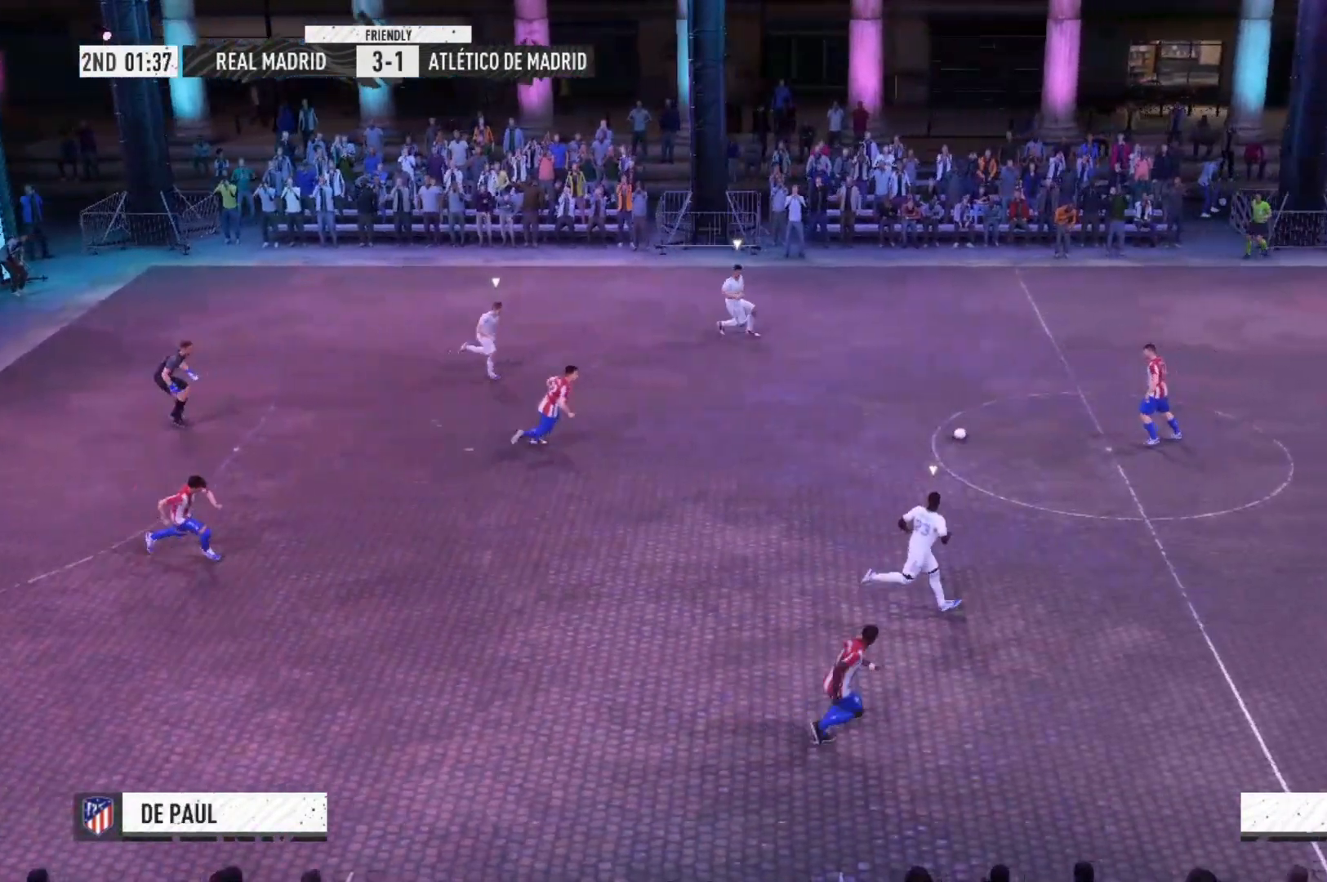
{"buttons": ["A"], "left_stick": "left", "right_stick": "center", "events": []}
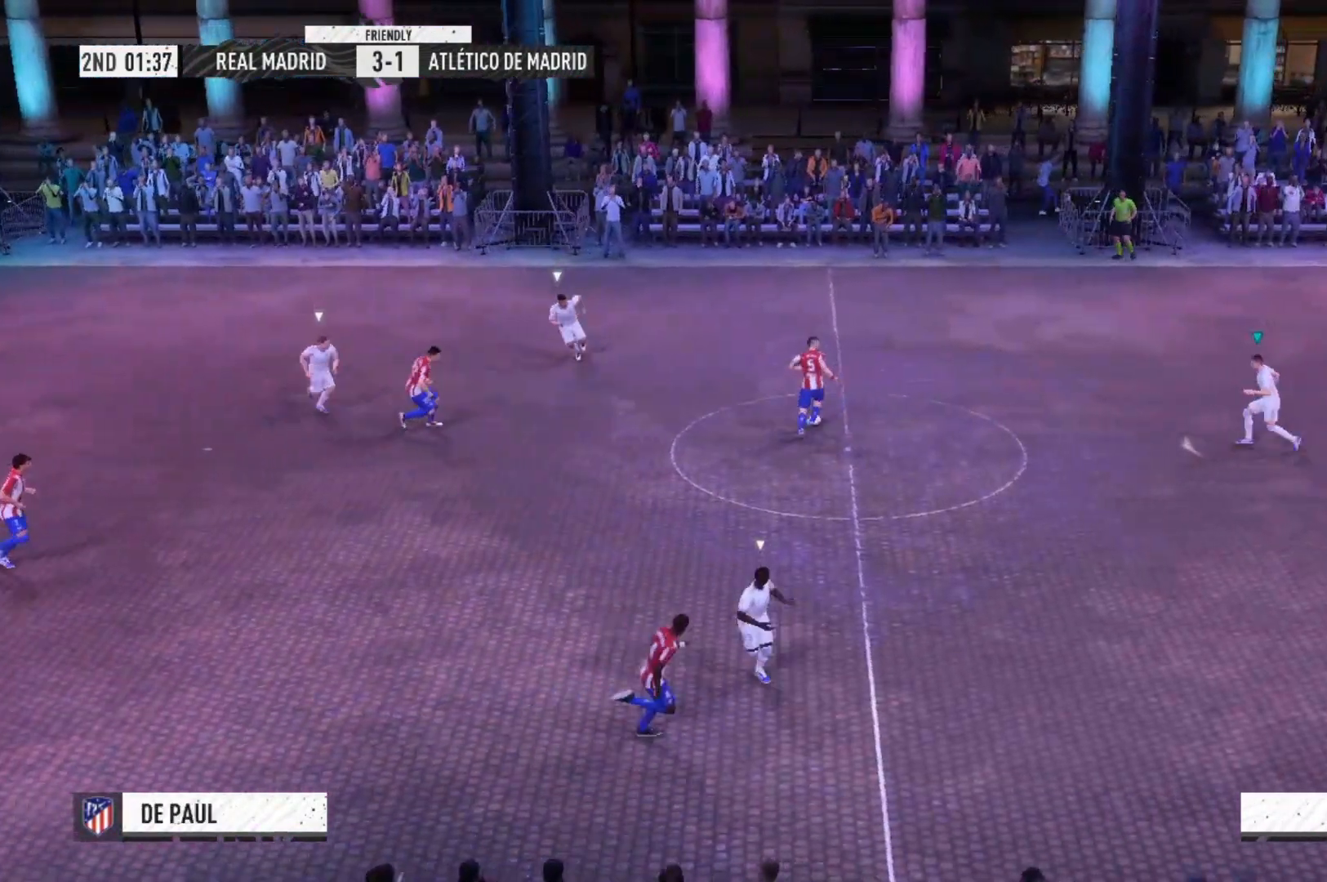
{"buttons": ["A"], "left_stick": "left", "right_stick": "center", "events": []}
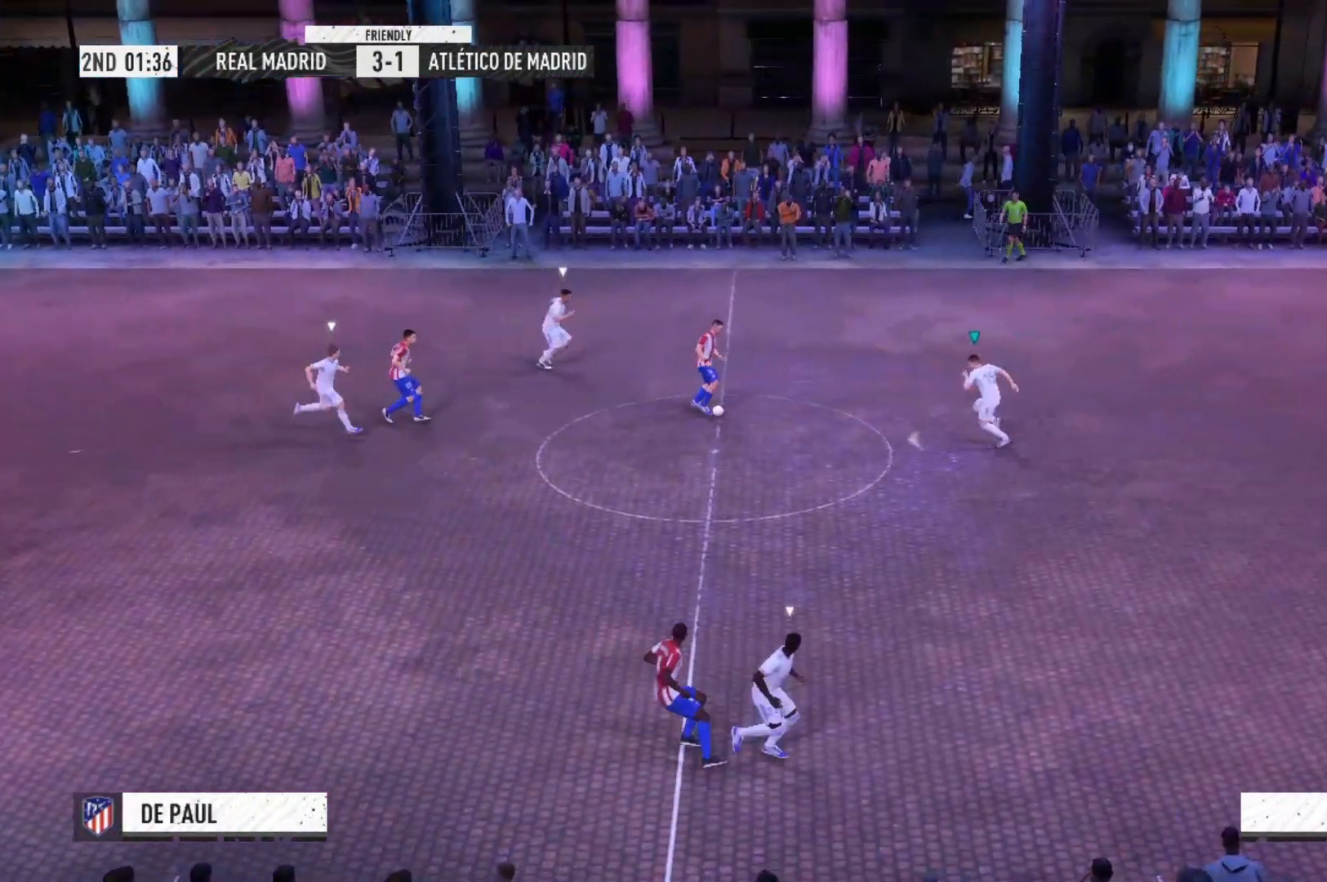
{"buttons": ["A"], "left_stick": "left", "right_stick": "center", "events": []}
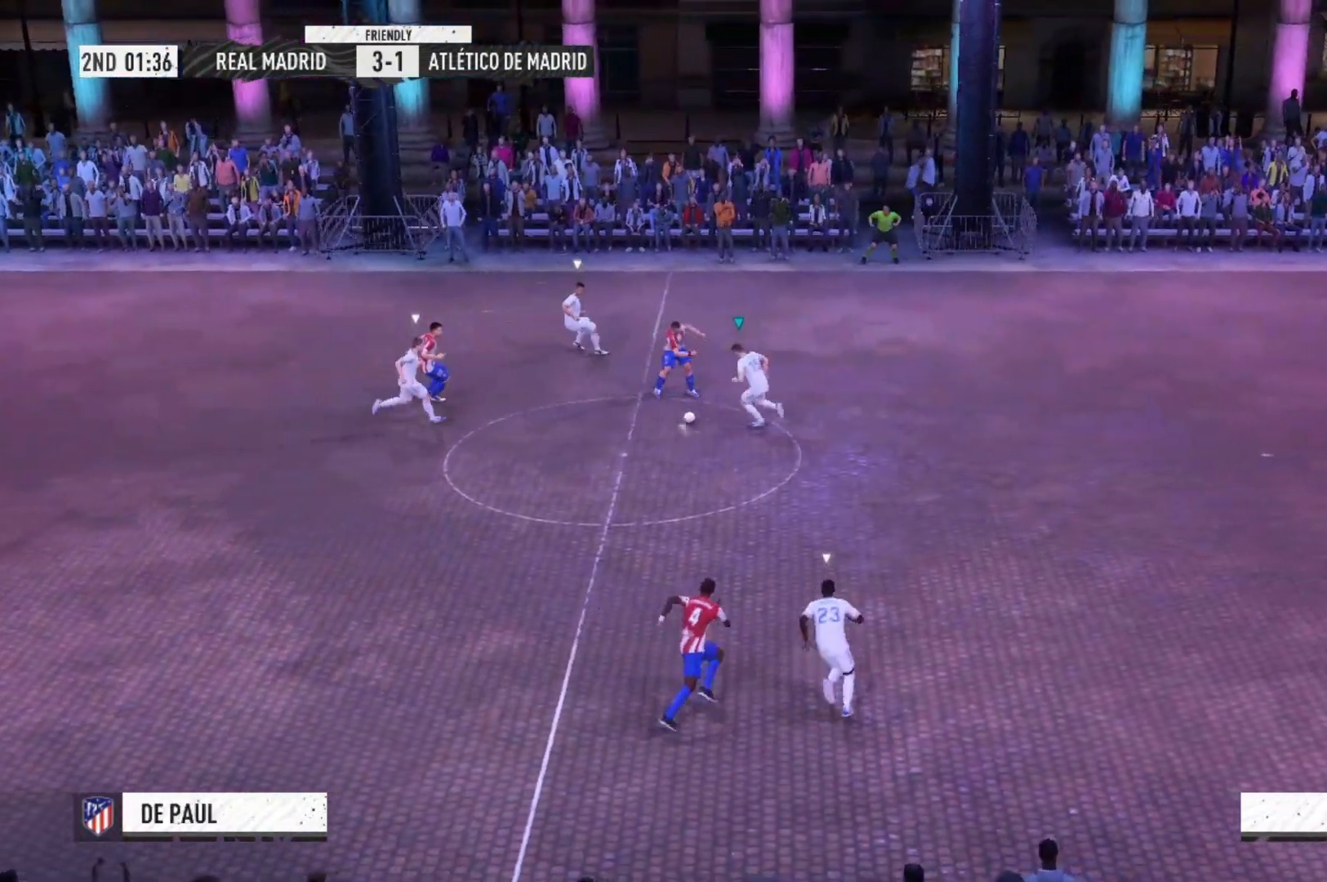
{"buttons": ["A"], "left_stick": "left", "right_stick": "center", "events": []}
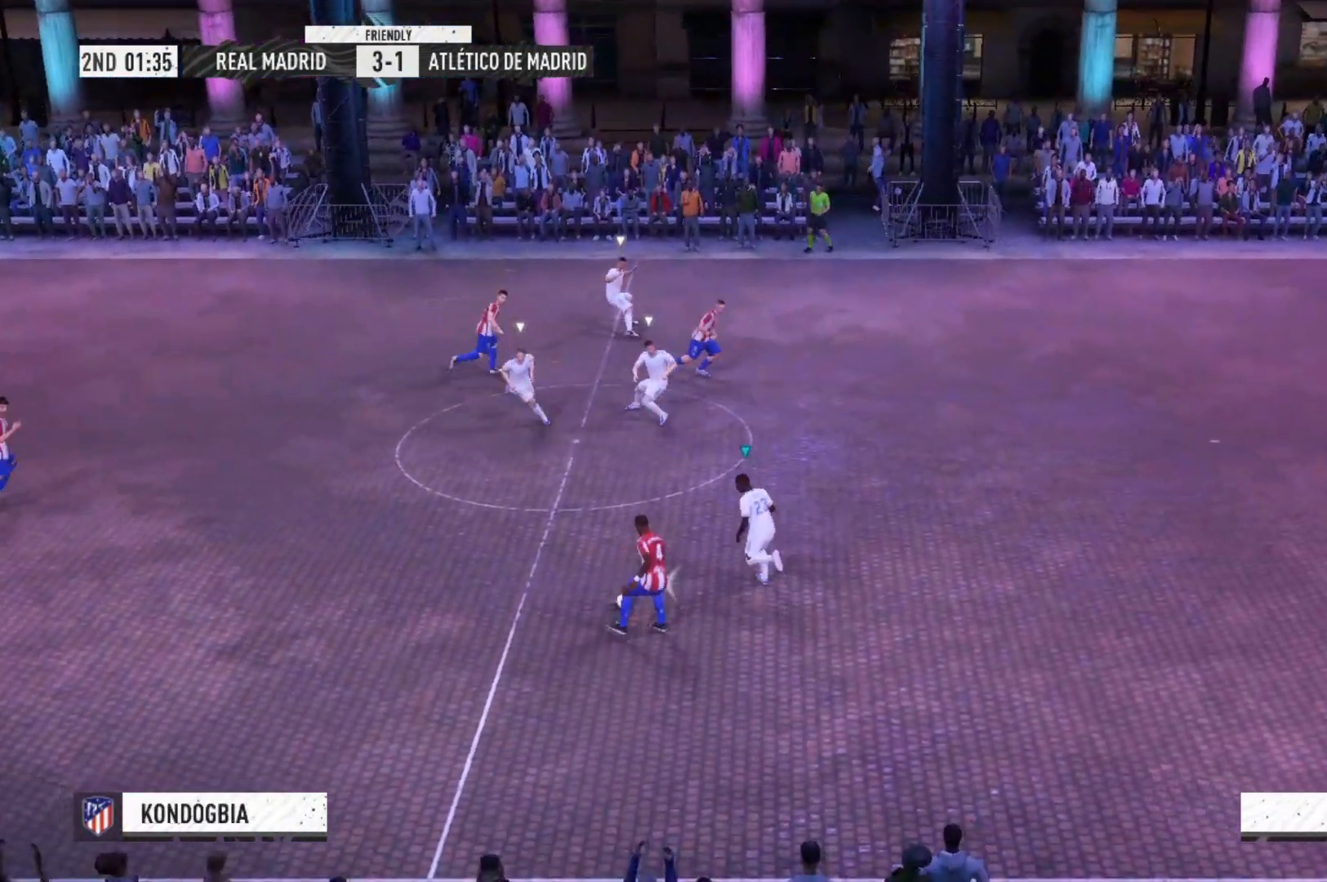
{"buttons": ["A"], "left_stick": "left", "right_stick": "center", "events": []}
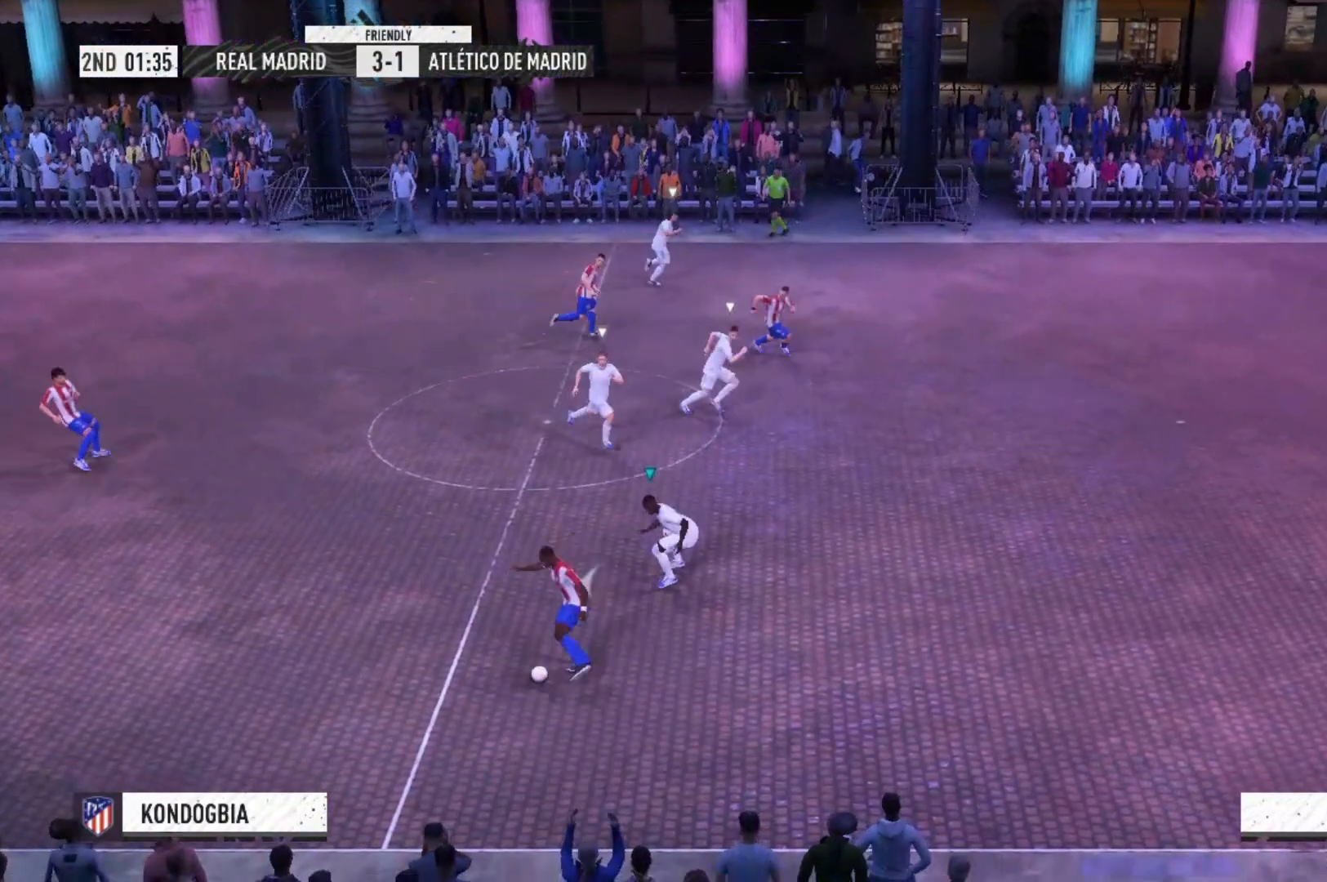
{"buttons": ["A", "R2"], "left_stick": "down-left", "right_stick": "center", "events": [[300, "R2", "down"], [300, "left_stick", "down-left"]]}
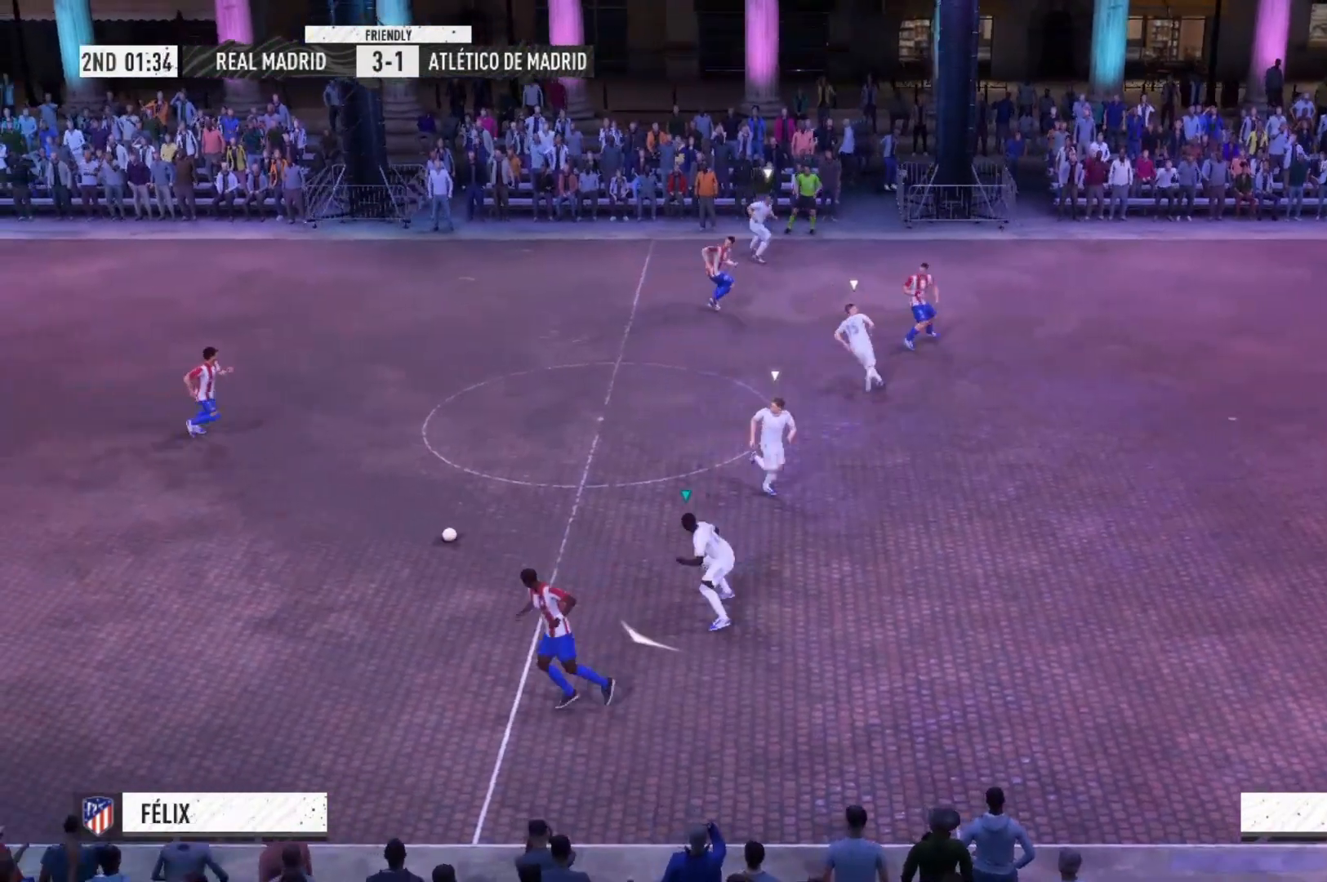
{"buttons": ["A", "R2"], "left_stick": "down-left", "right_stick": "center", "events": []}
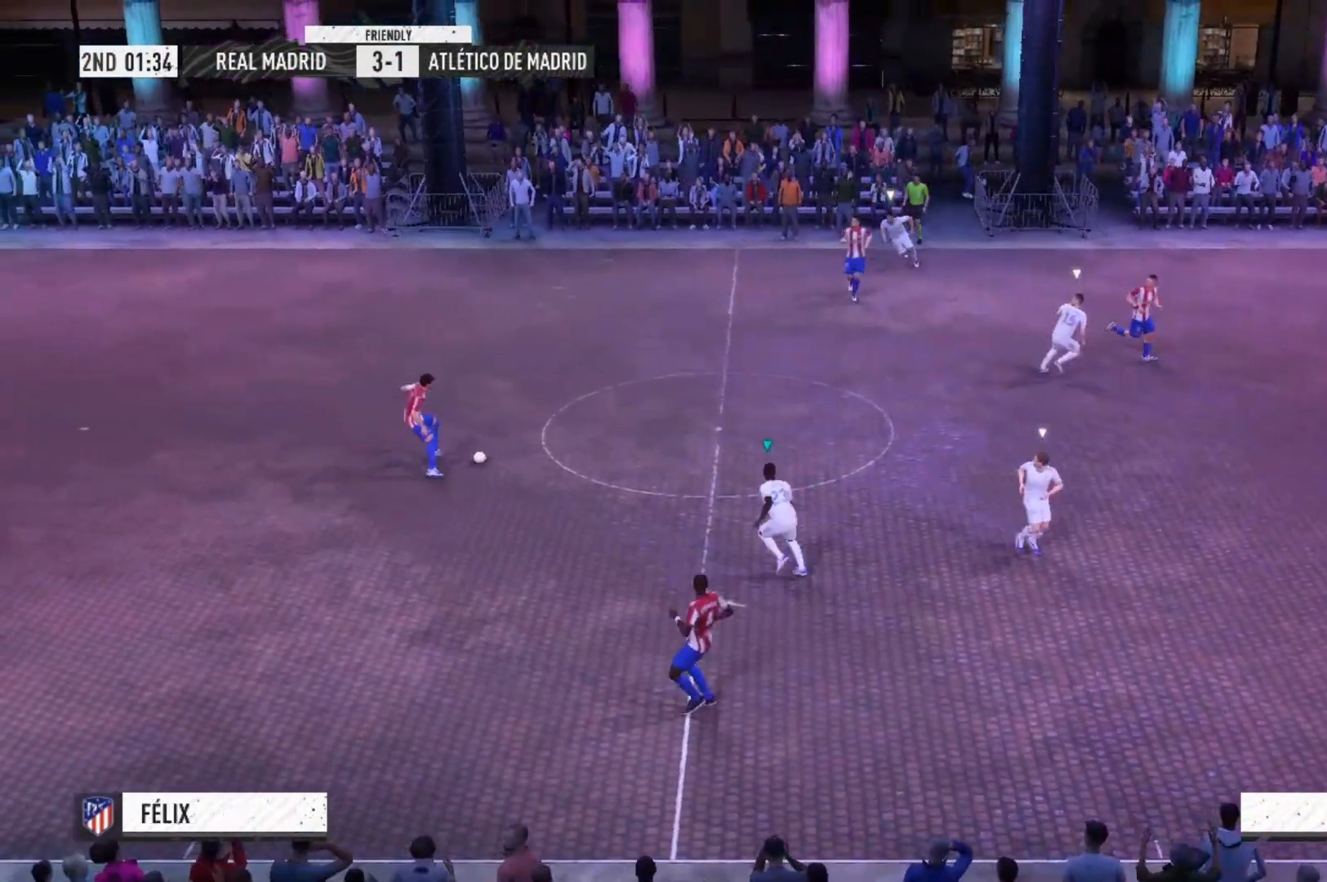
{"buttons": ["A", "R2"], "left_stick": "center", "right_stick": "center", "events": [[67, "left_stick", "left"], [167, "left_stick", "center"]]}
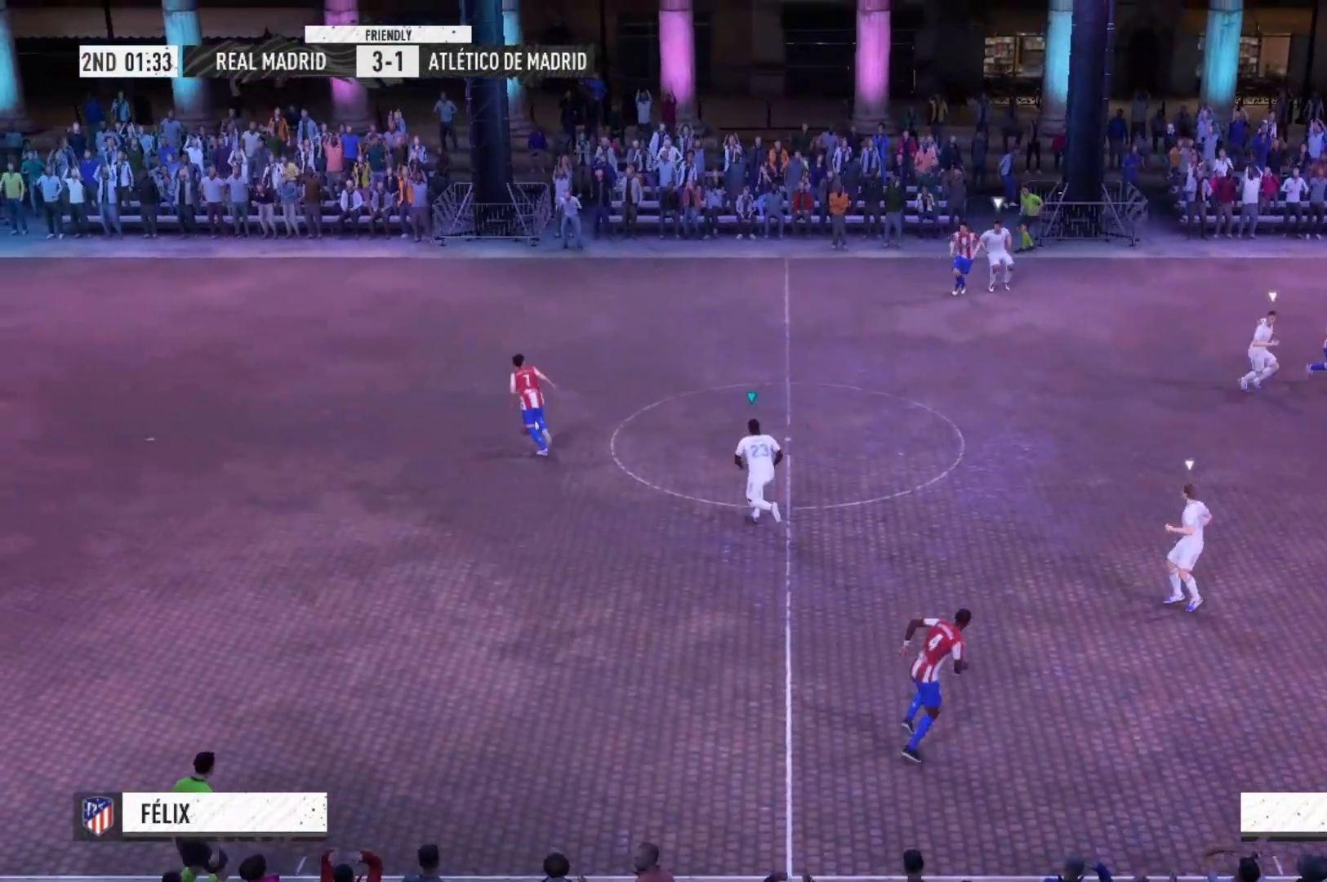
{"buttons": ["A", "R2"], "left_stick": "up", "right_stick": "center", "events": [[500, "left_stick", "up"]]}
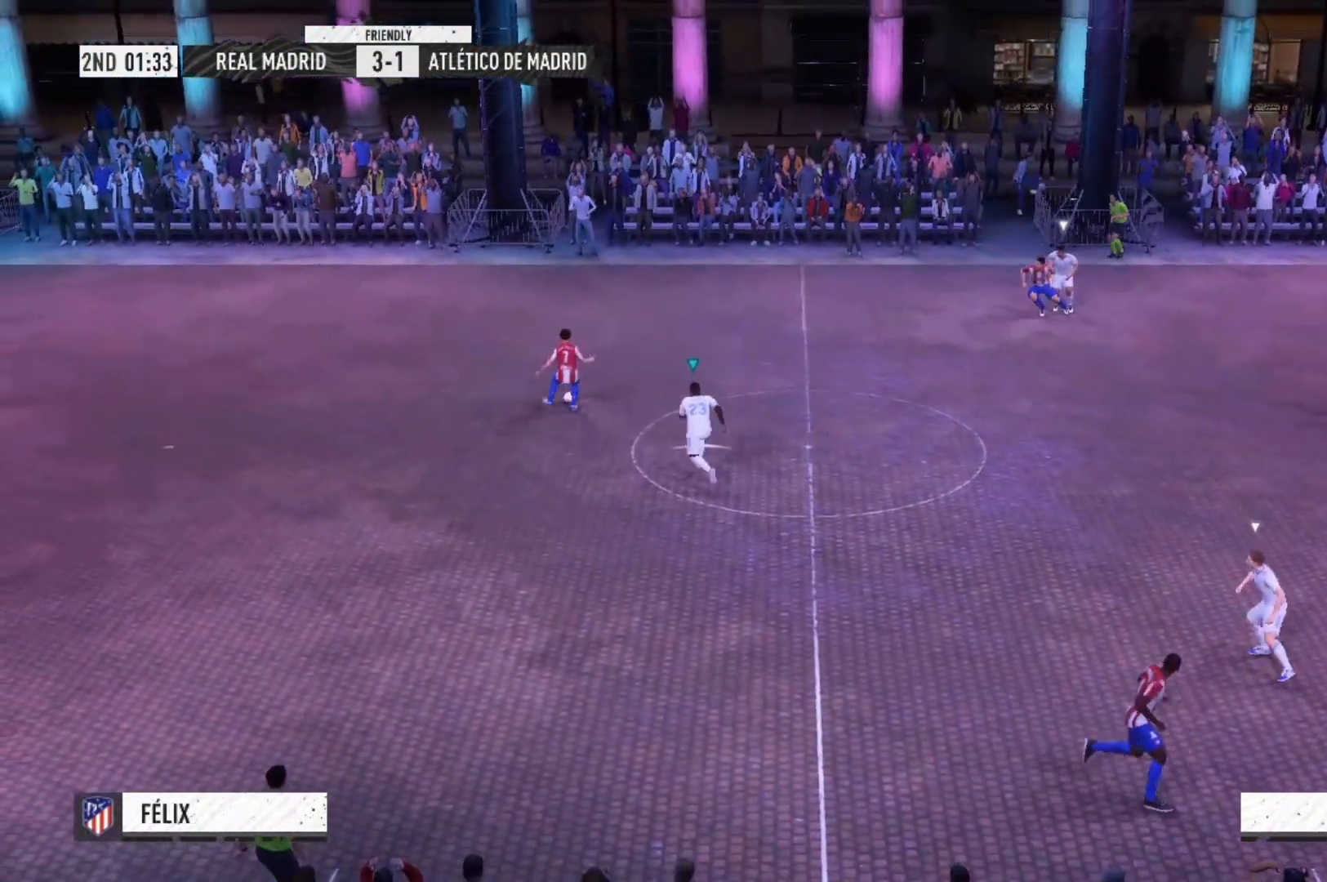
{"buttons": ["A", "R2"], "left_stick": "up", "right_stick": "center", "events": []}
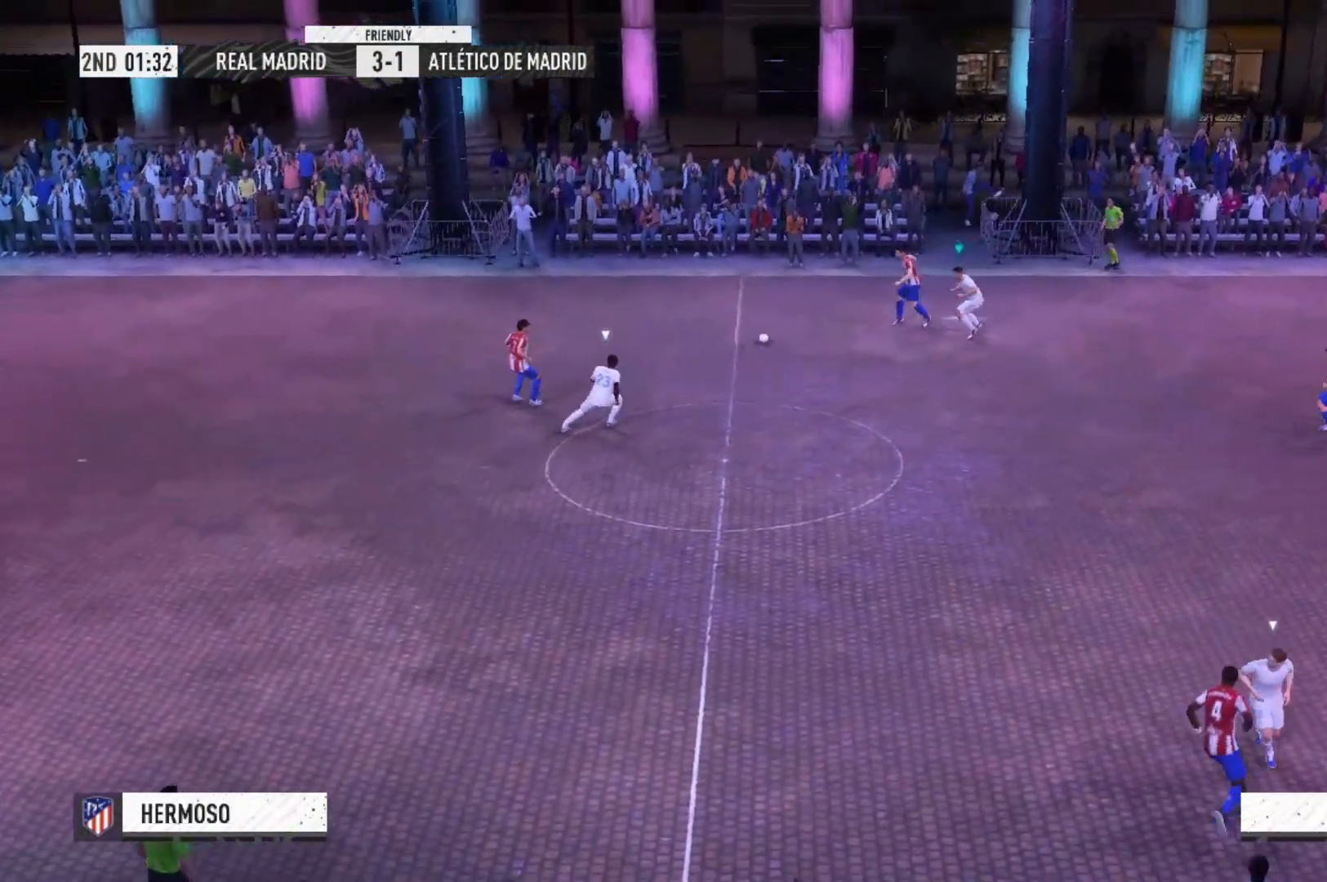
{"buttons": ["A", "R2"], "left_stick": "up-right", "right_stick": "center", "events": [[167, "left_stick", "up-right"]]}
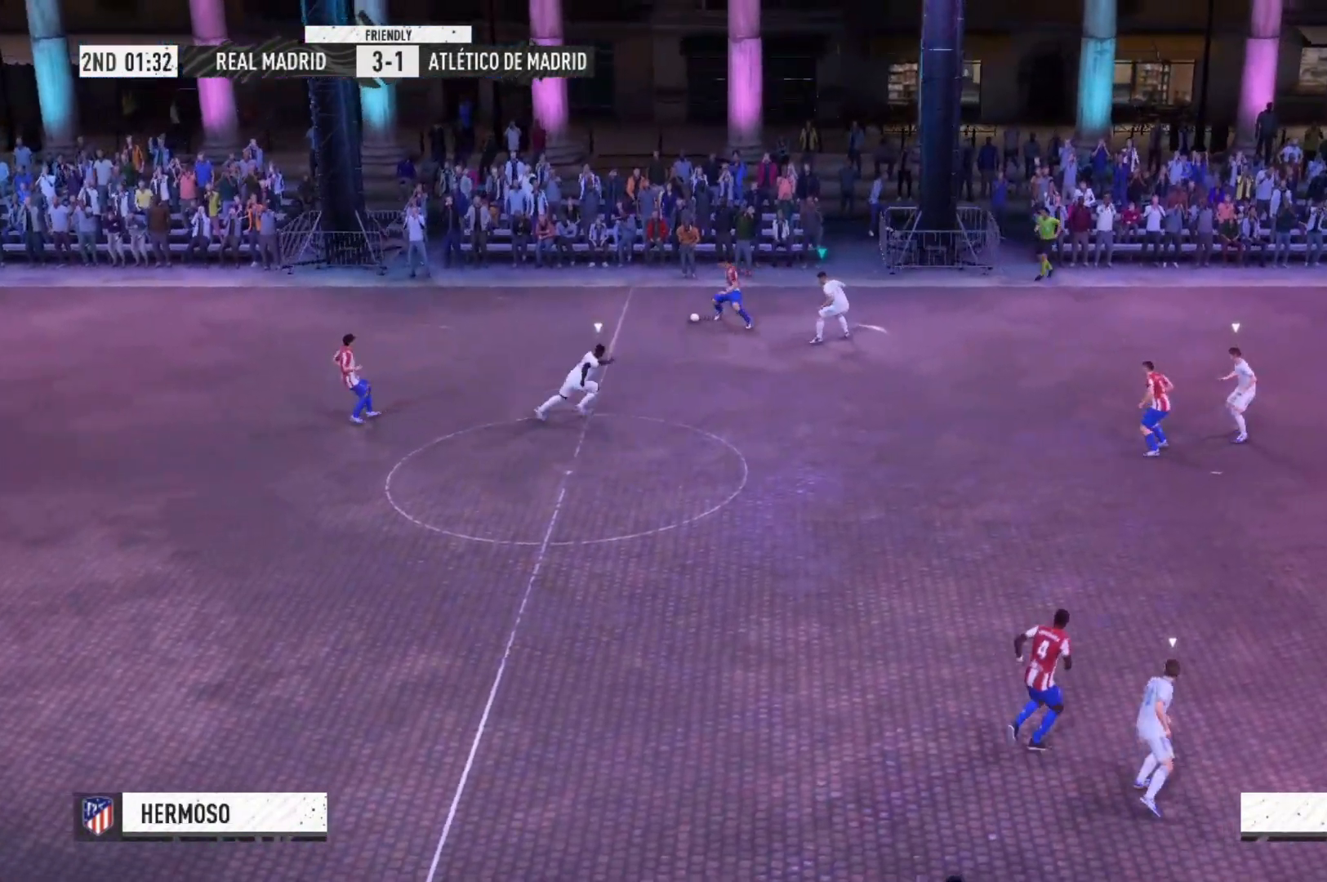
{"buttons": ["A", "R2"], "left_stick": "left", "right_stick": "center"}
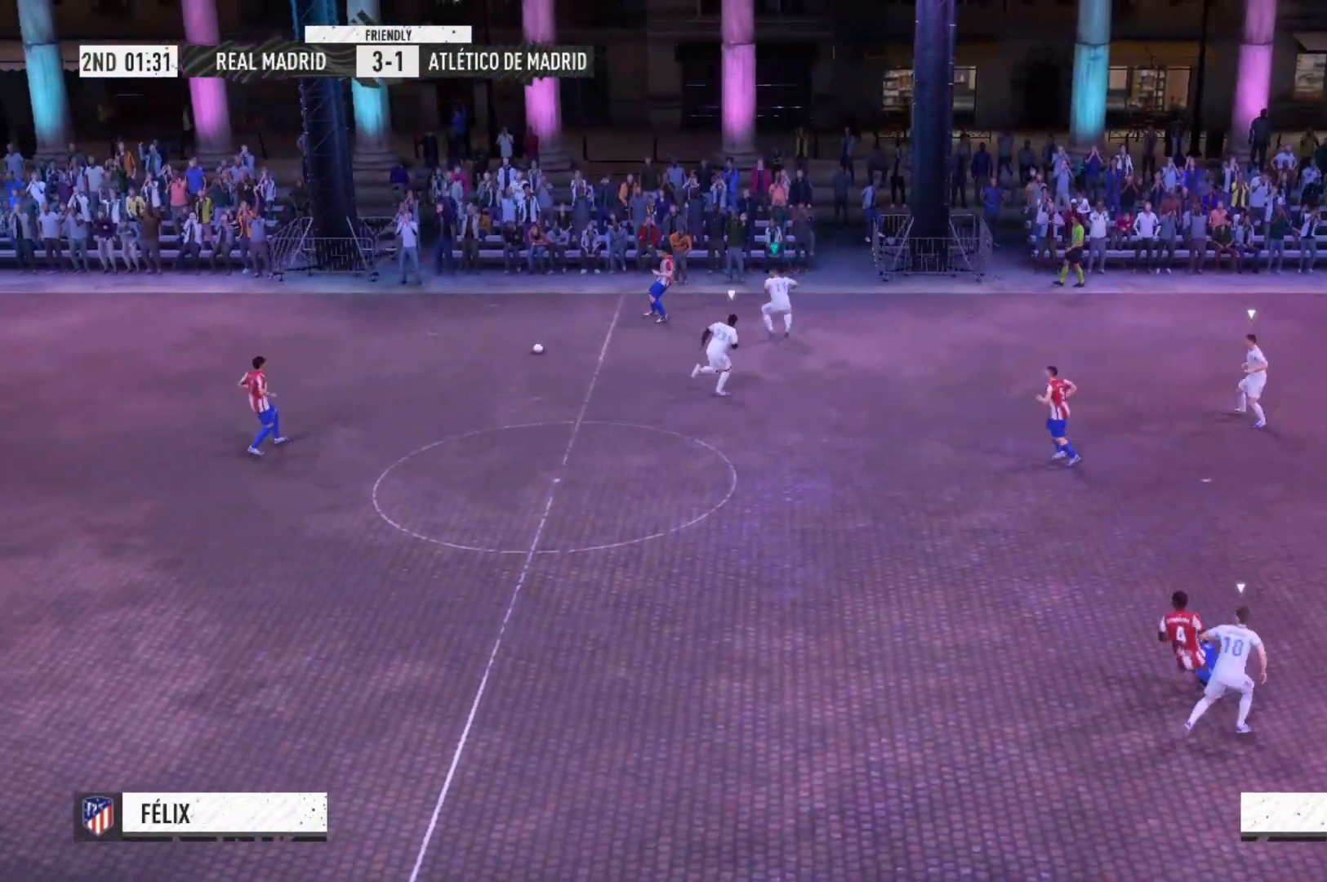
{"buttons": ["A", "R2"], "left_stick": "left", "right_stick": "center", "events": []}
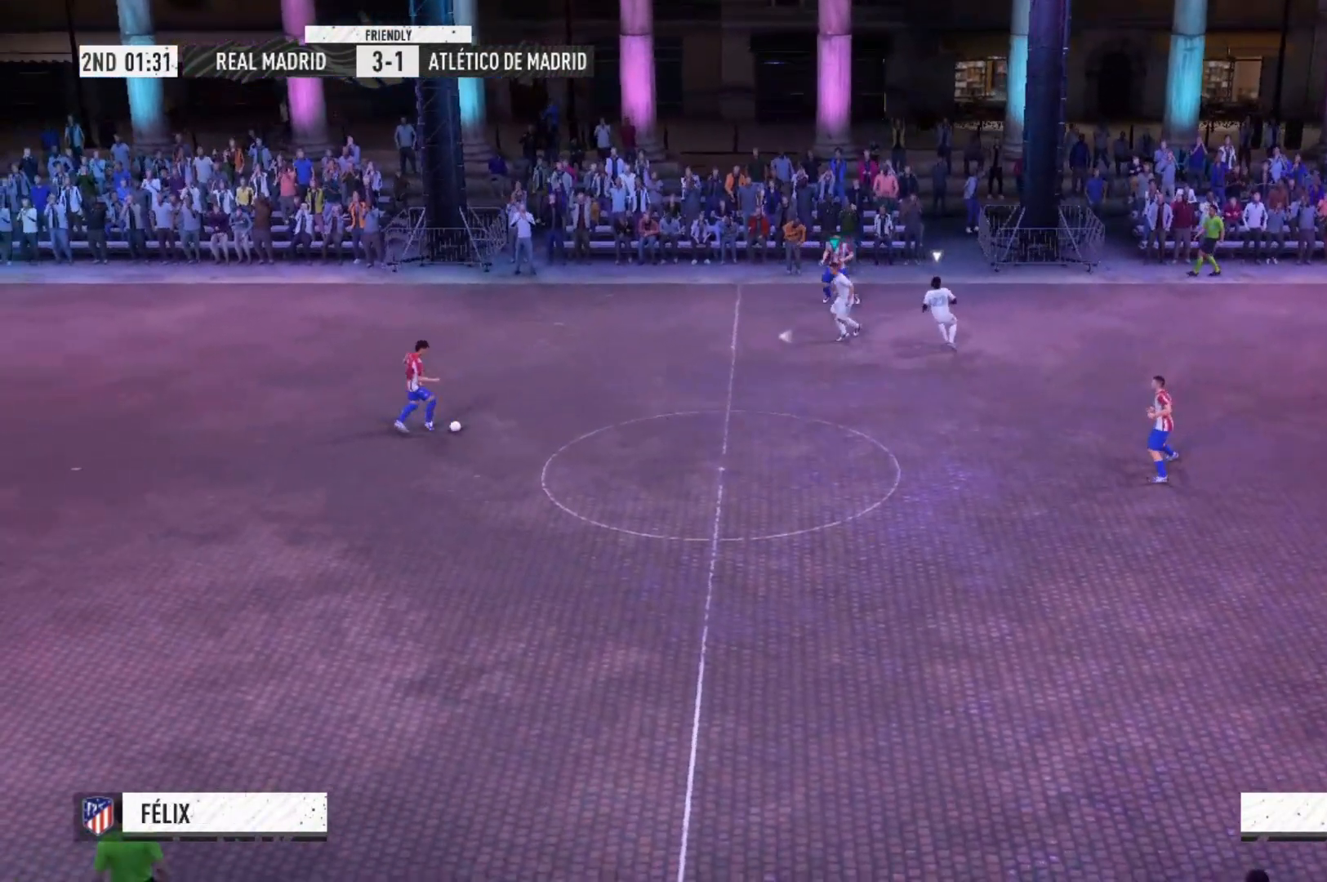
{"buttons": ["A", "R2"], "left_stick": "down-left", "right_stick": "center", "events": [[100, "left_stick", "down-left"]]}
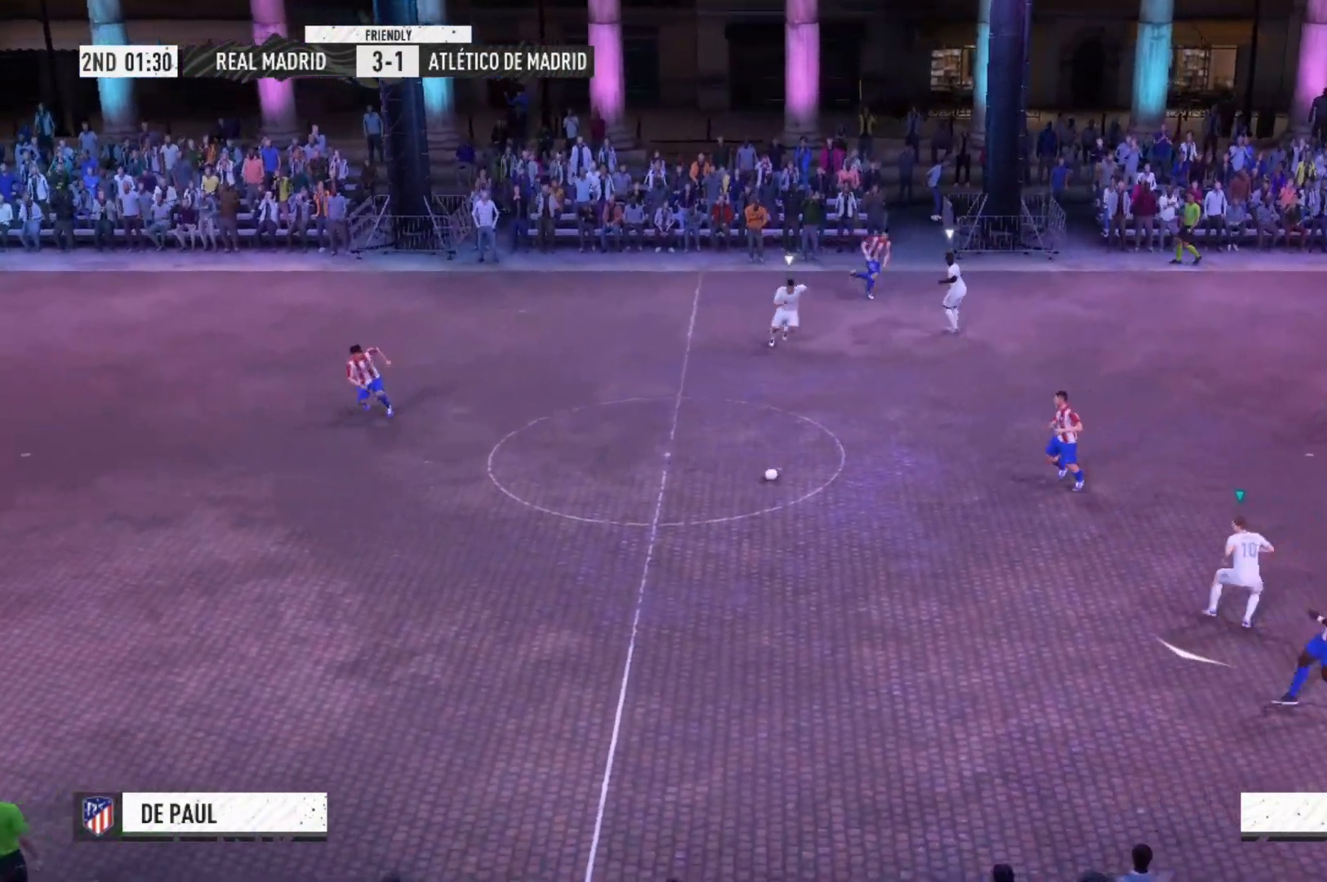
{"buttons": ["A", "R2"], "left_stick": "down-left", "right_stick": "center", "events": []}
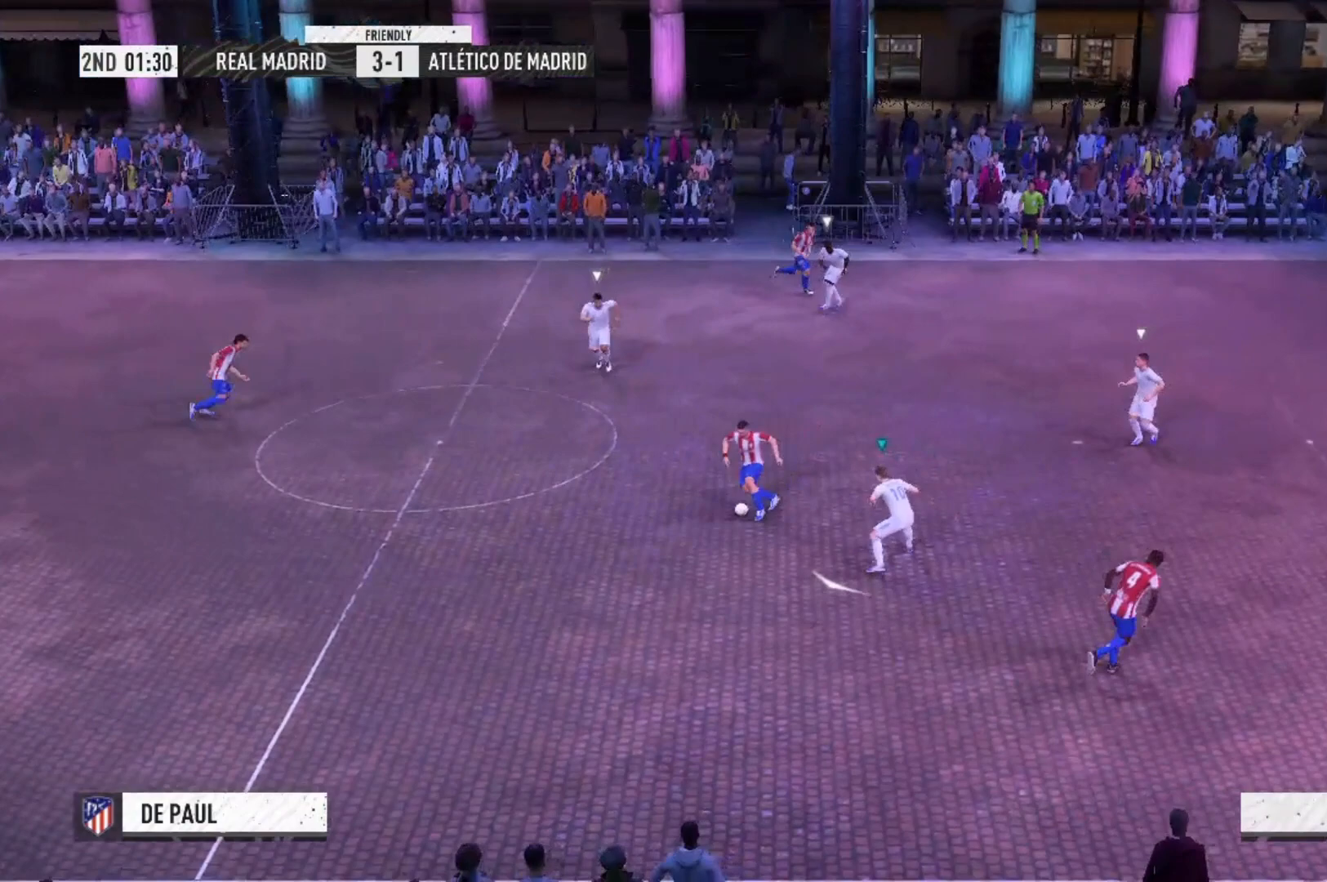
{"buttons": ["A", "R2"], "left_stick": "down-left", "right_stick": "center", "events": []}
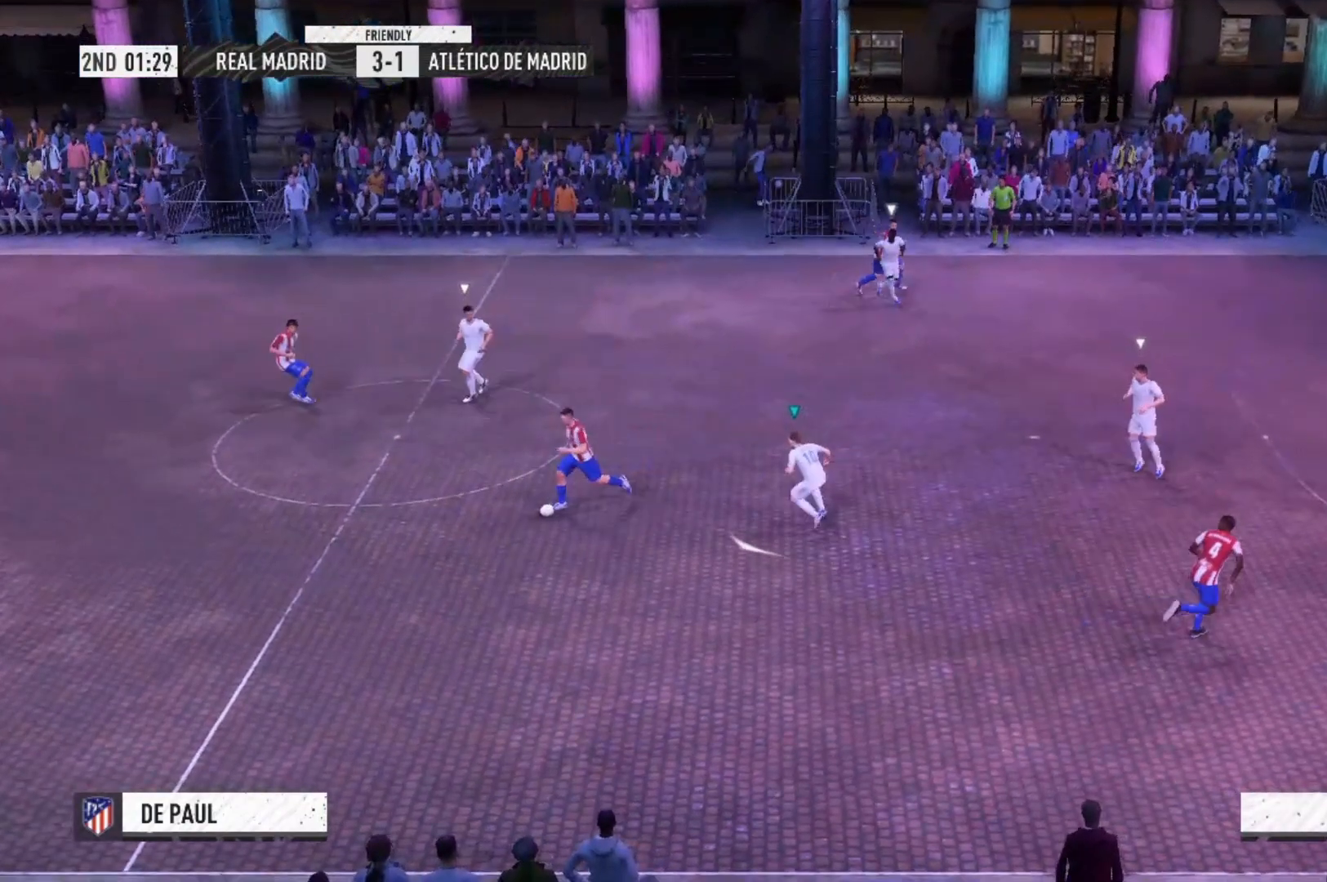
{"buttons": ["A", "R2"], "left_stick": "down-left", "right_stick": "center", "events": []}
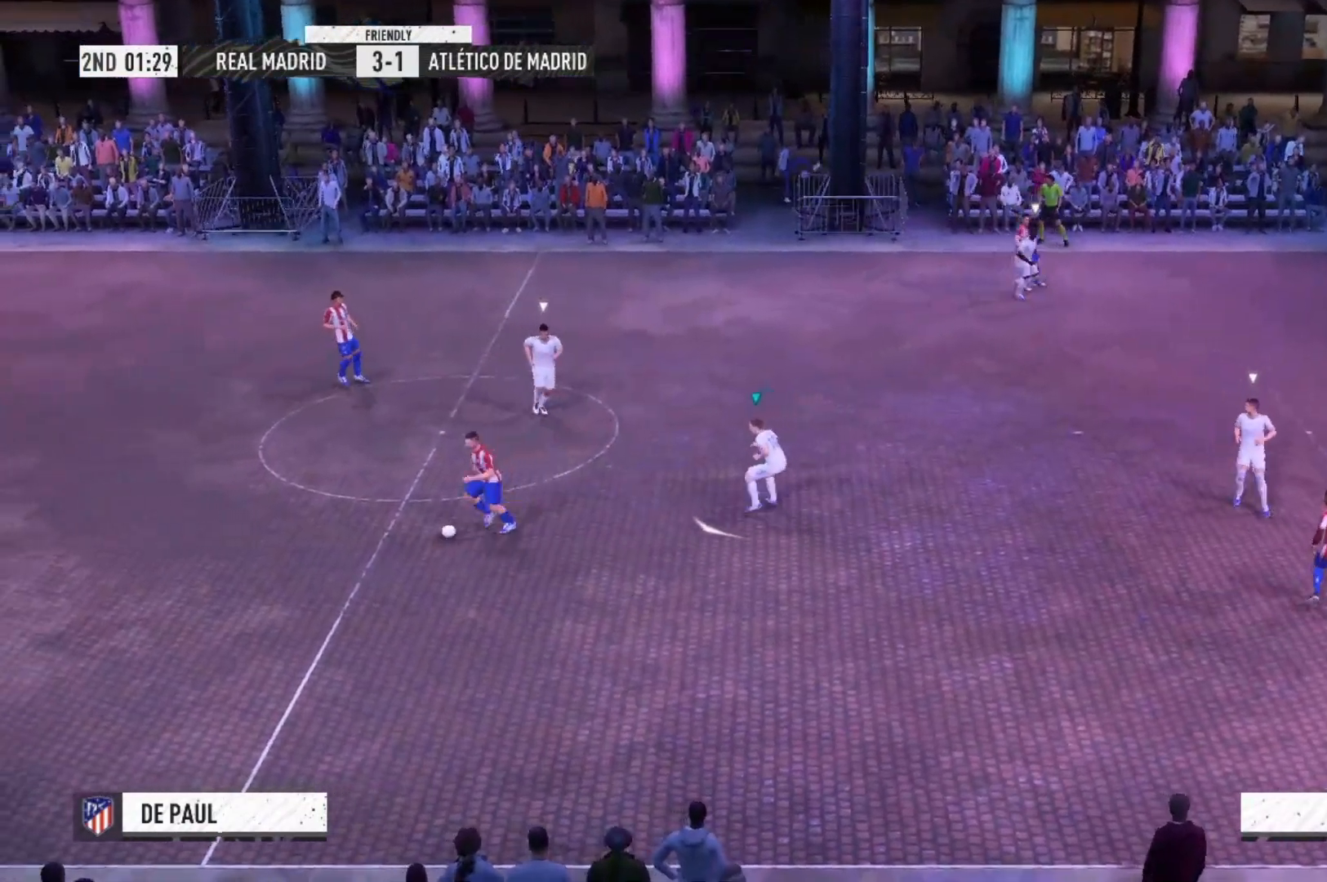
{"buttons": ["A", "R2"], "left_stick": "down-left", "right_stick": "center", "events": []}
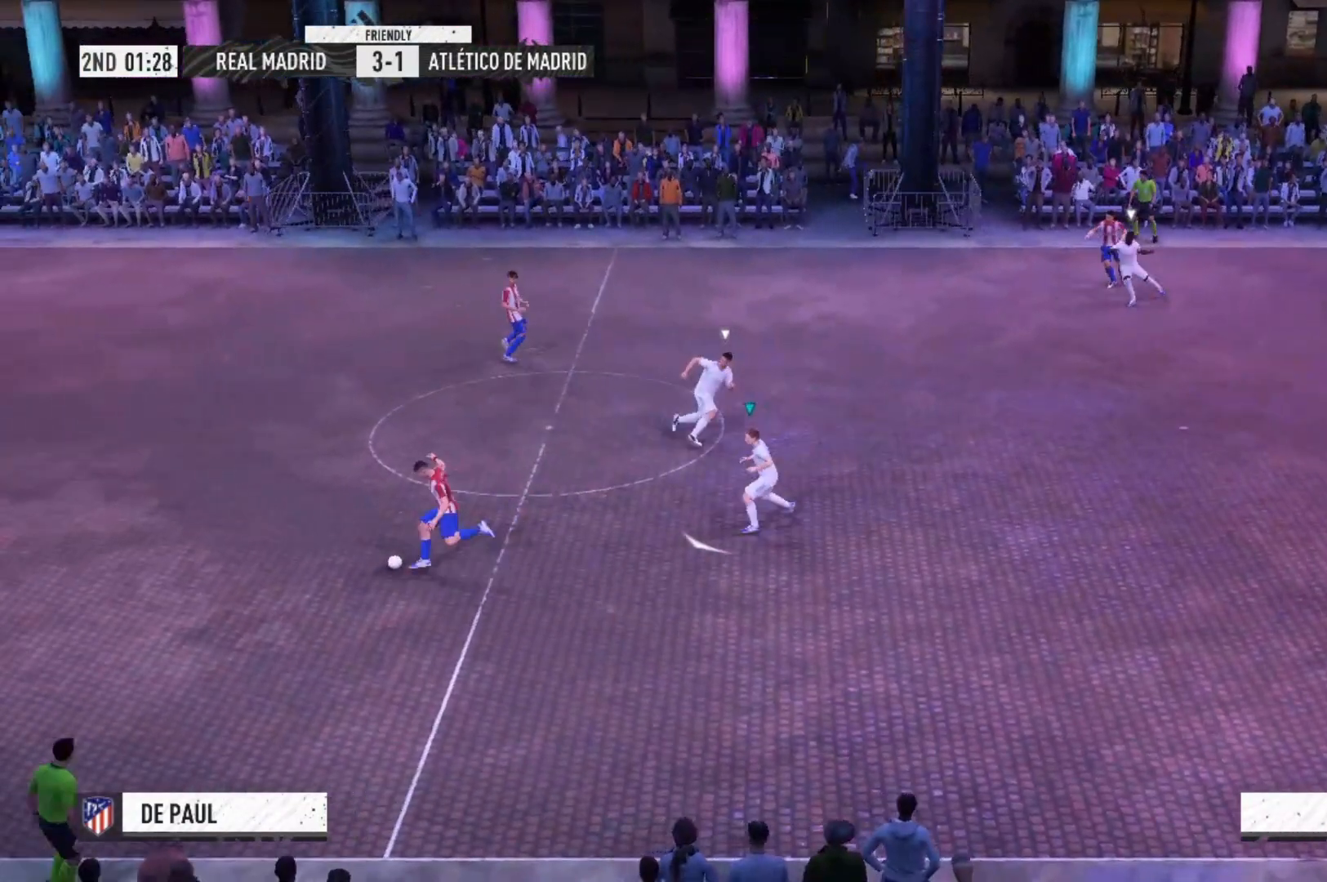
{"buttons": ["A", "R2"], "left_stick": "down-left", "right_stick": "center", "events": []}